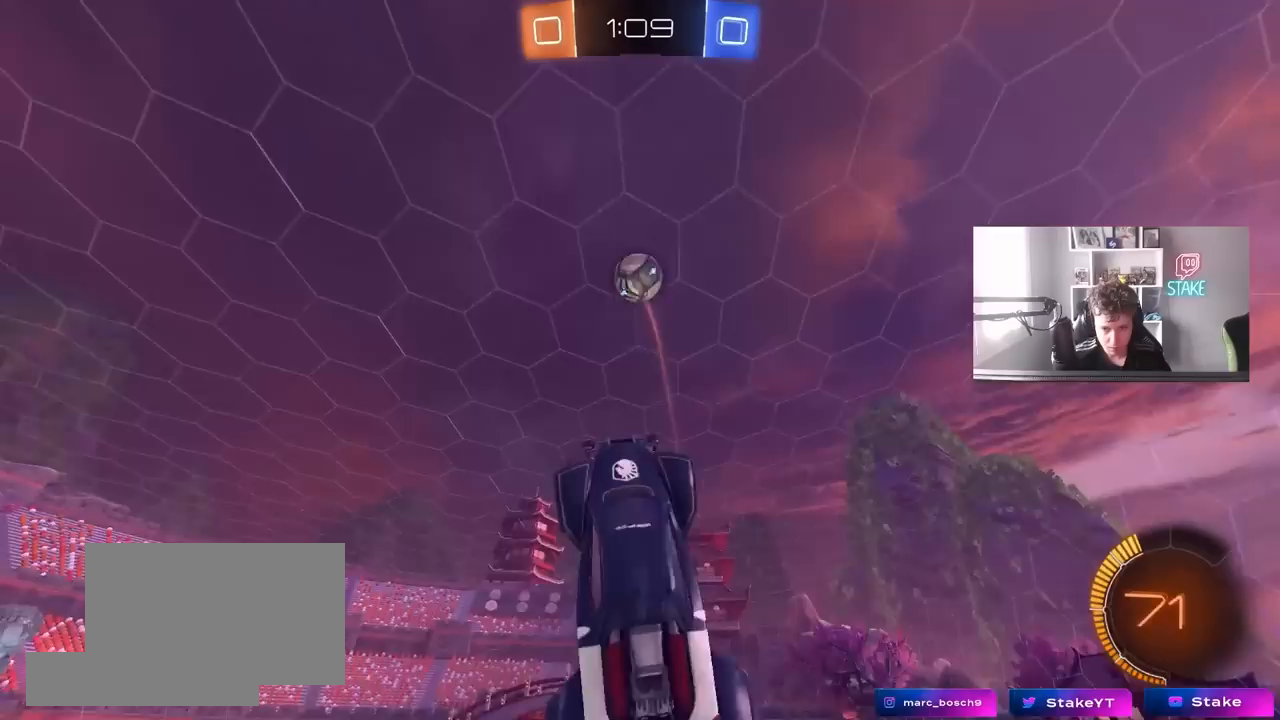
Gameplay with keyboard and mouse; each line is a JSON object with the keys and mouse buttons held at the frame after it. "events" lists presses ("down") and releases ("up") of "1", "2", "3", "4", "5", "a", "alt", "c", "caps_lock", "ctrl", "d", "e", "f", "g", "q", "r", "s", "shift", "space", "t", "tab", "v", "w", "x", "z", "mouse_left", "mouse_wheel" and "mouse_right" between this image and that frame as [ms after this image, input, new state], when the widget could be followed in between. "mouse_left", "mouse_wheel", "mouse_right" = the "left", "wheel", "right" buttons of the "mouse" list. No other keys are recorded. "wheel" means that the mouse wheel is clicked or scrolled. "mouse_move" is the direction in which the mouse moves at that frame (one of eight, or "still"), when it could be read.
{"keys": ["a"], "mouse": ["left"], "mouse_move": "still", "events": [[17, "shift", "down"], [67, "s", "up"], [100, "mouse_left", "down"], [200, "shift", "up"], [250, "d", "up"], [283, "mouse_left", "up"], [383, "mouse_left", "down"], [483, "a", "down"]]}
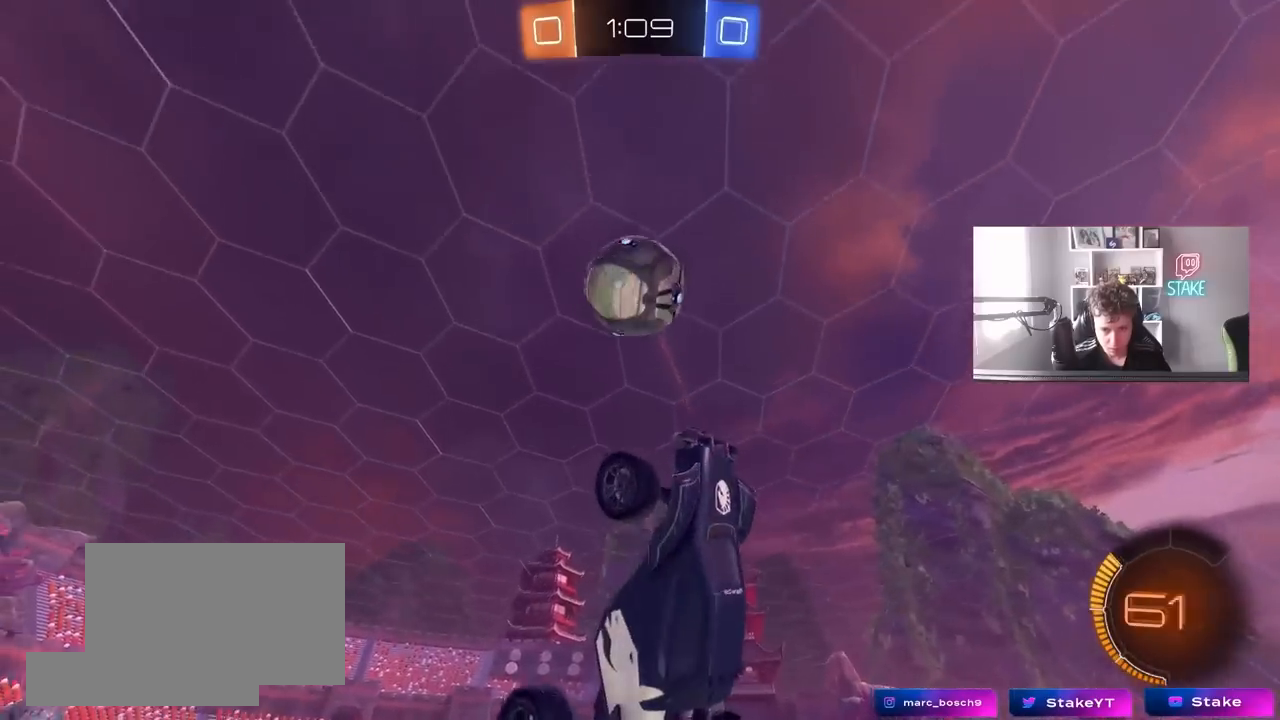
{"keys": ["a", "shift"], "mouse": [], "mouse_move": "still", "events": [[17, "mouse_left", "up"], [17, "w", "down"], [117, "w", "up"], [217, "shift", "down"]]}
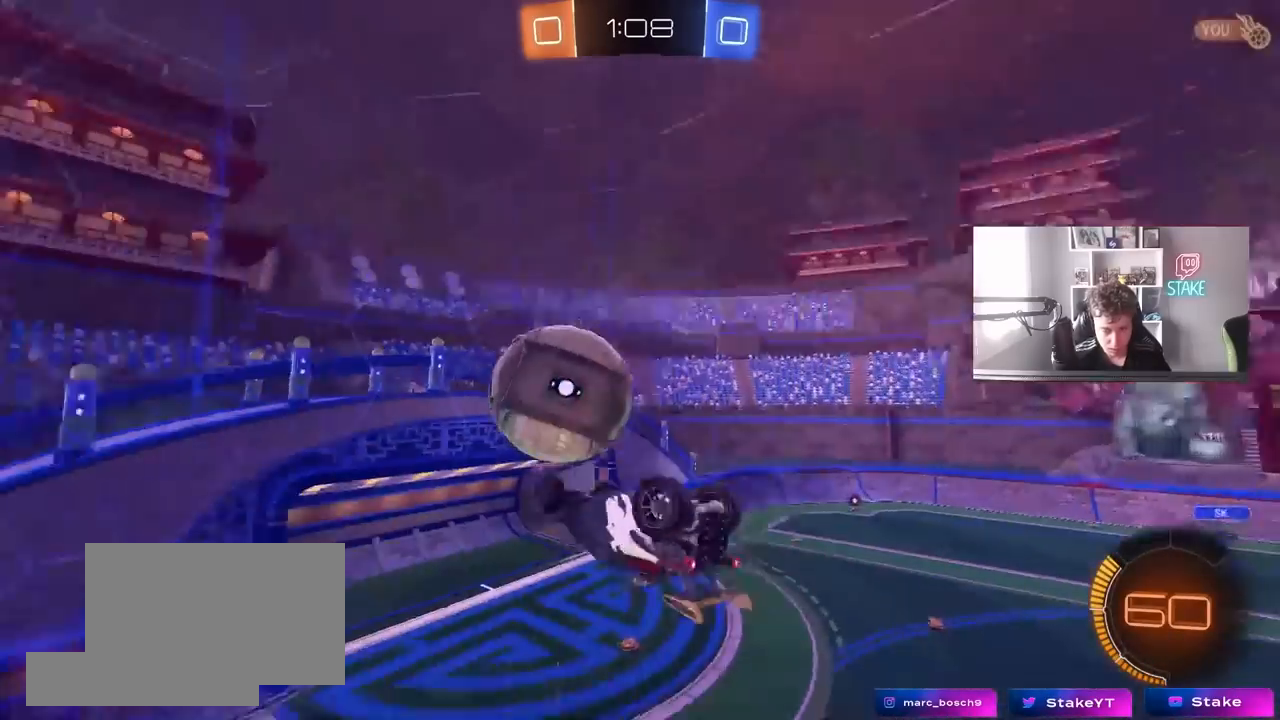
{"keys": ["a", "shift"], "mouse": [], "mouse_move": "still", "events": []}
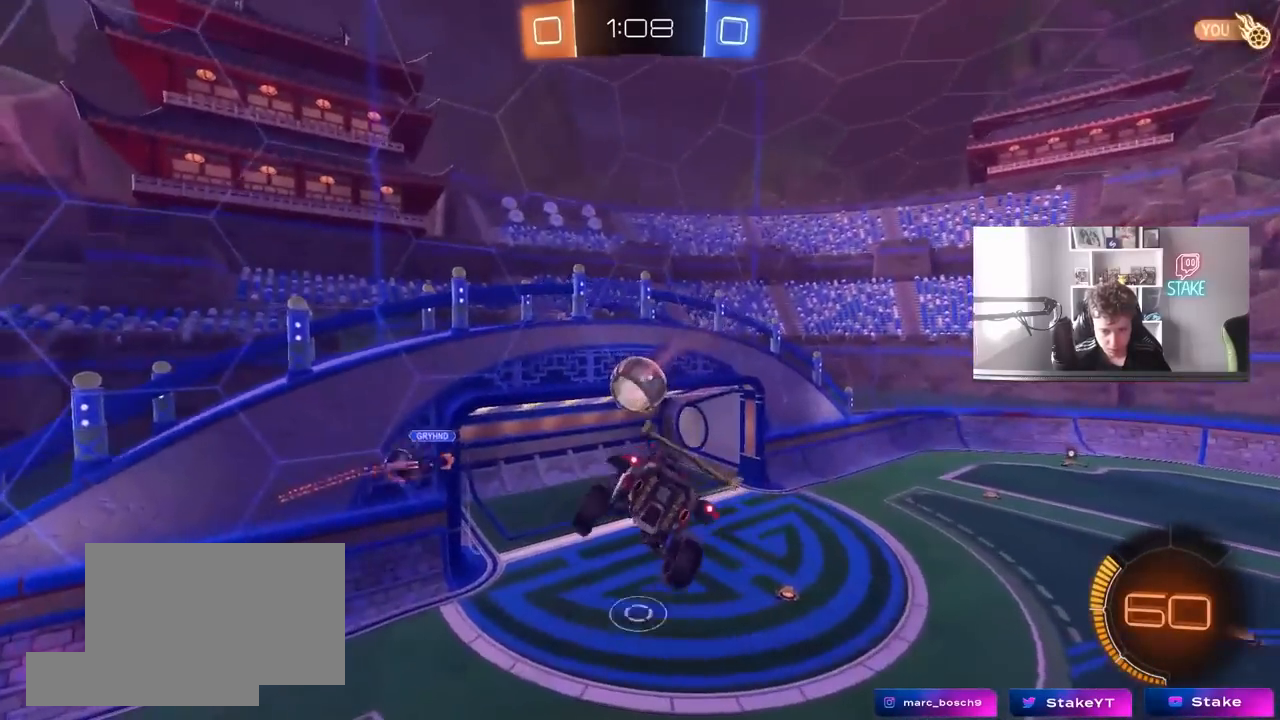
{"keys": ["d"], "mouse": [], "mouse_move": "still", "events": [[50, "shift", "up"], [100, "a", "up"], [250, "d", "down"], [283, "shift", "down"], [483, "shift", "up"]]}
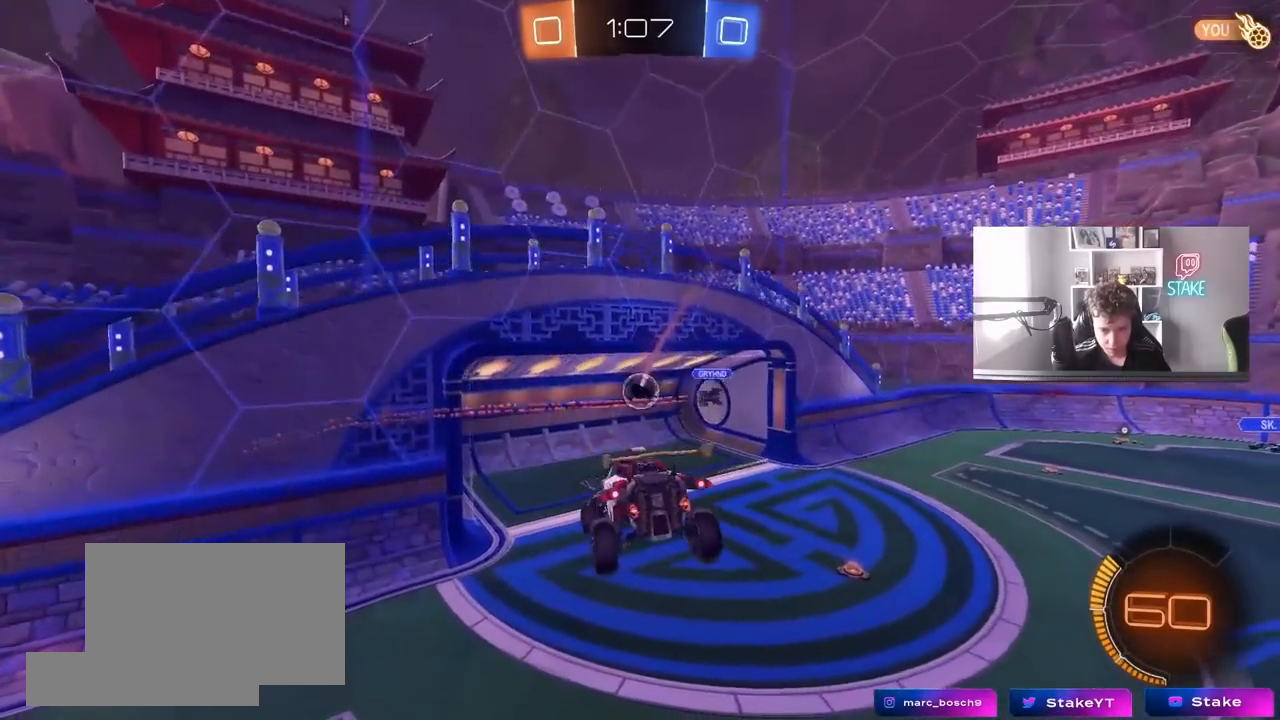
{"keys": ["d", "s", "space"], "mouse": [], "mouse_move": "still", "events": [[67, "d", "up"], [350, "s", "down"], [450, "space", "down"], [483, "d", "down"]]}
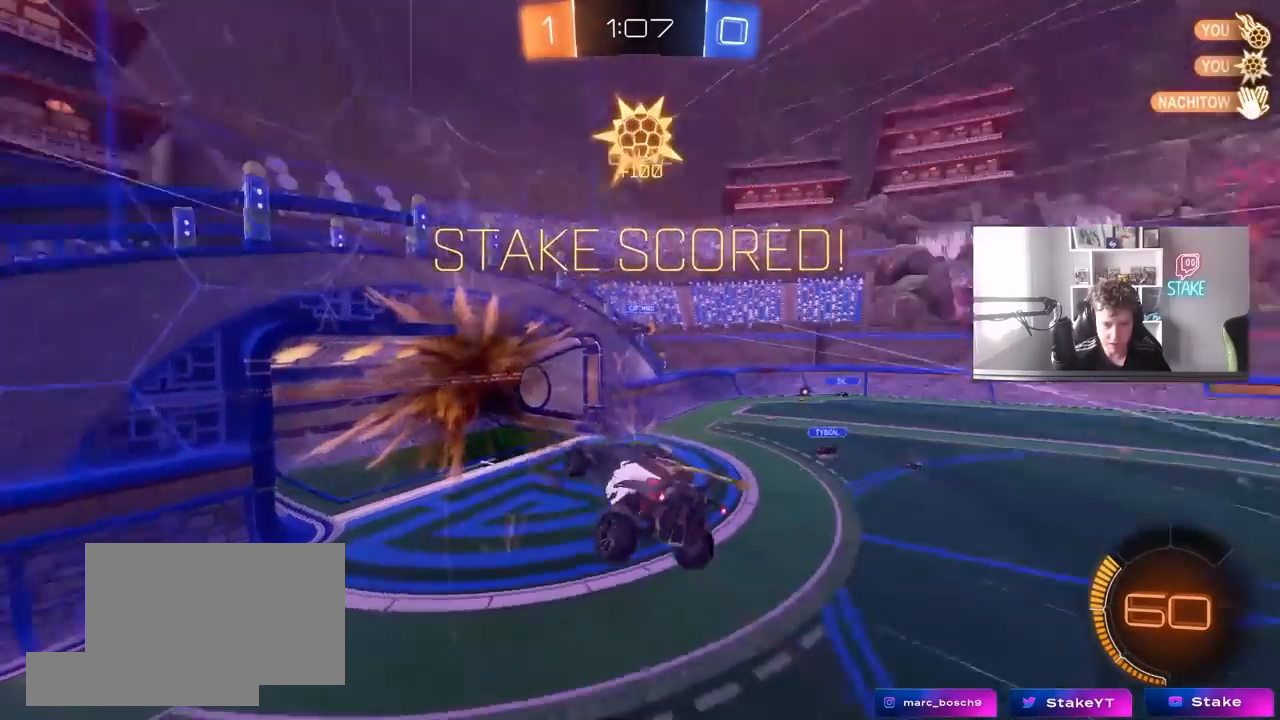
{"keys": ["d", "s"], "mouse": [], "mouse_move": "still", "events": [[83, "space", "up"], [267, "d", "up"], [317, "a", "down"], [467, "a", "up"], [500, "d", "down"]]}
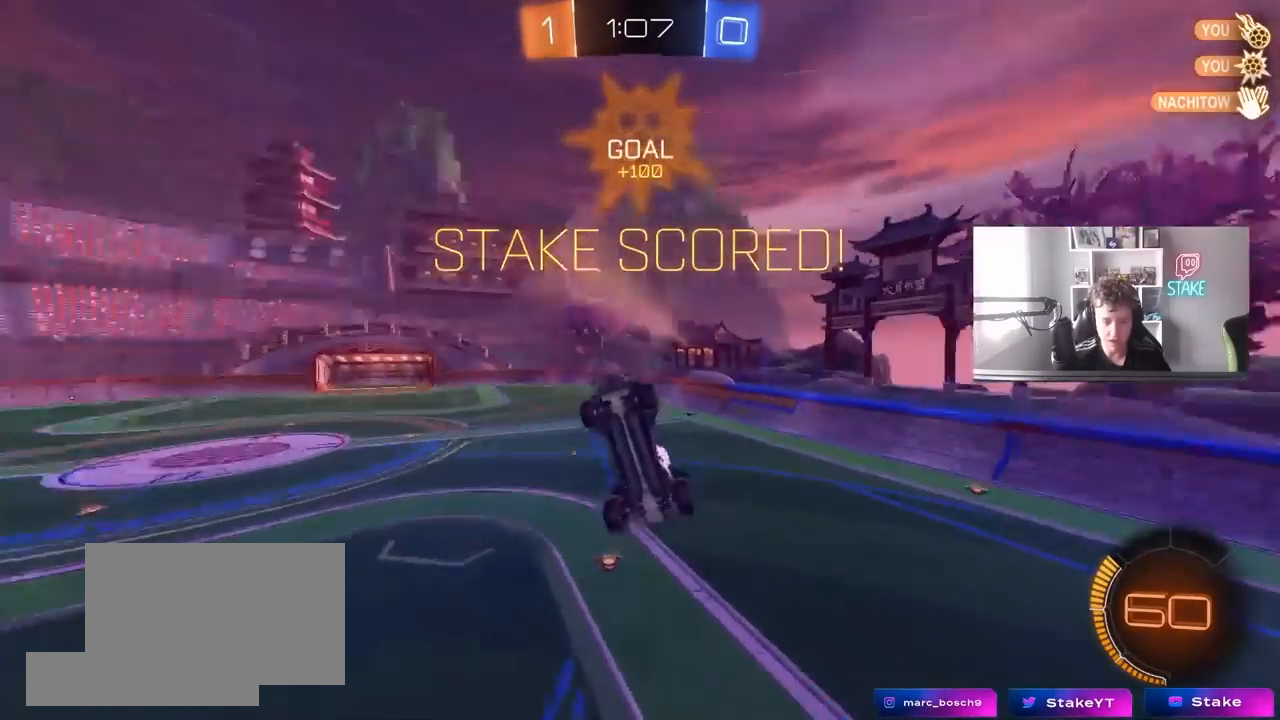
{"keys": ["d", "shift", "w"], "mouse": [], "mouse_move": "still", "events": [[67, "shift", "down"], [150, "s", "up"], [333, "w", "down"]]}
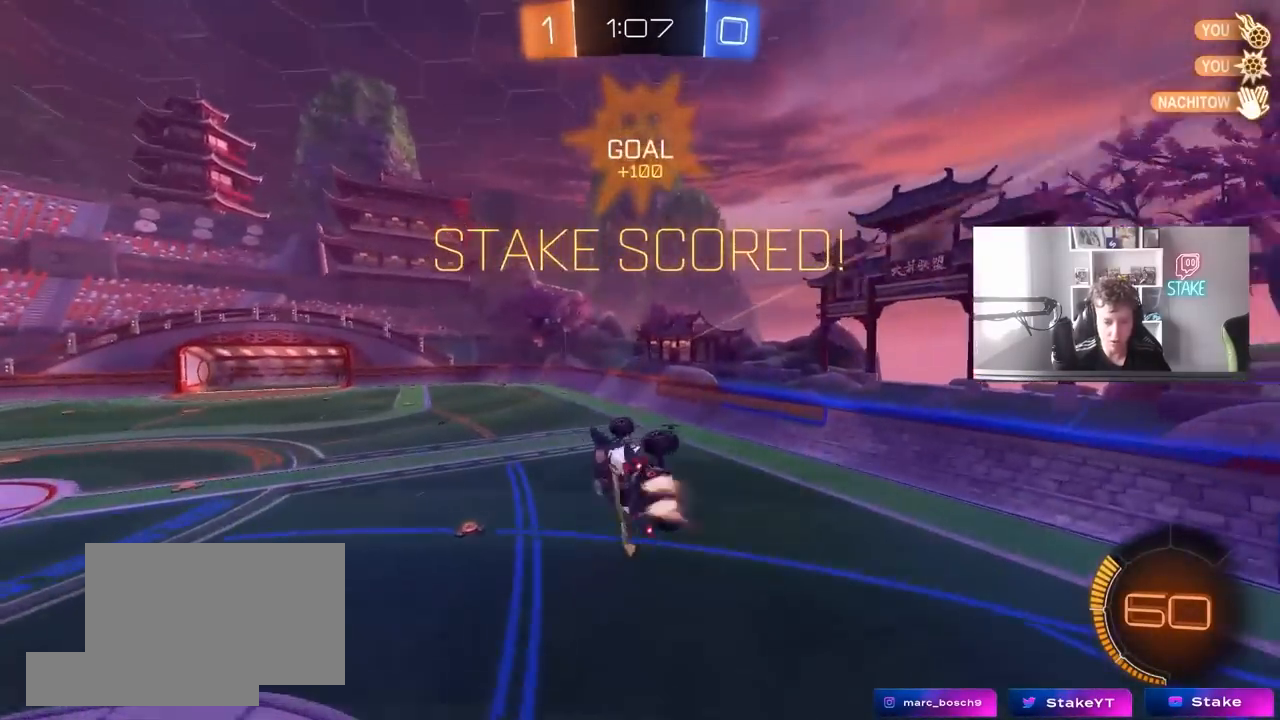
{"keys": ["a", "shift"], "mouse": [], "mouse_move": "still", "events": [[17, "mouse_left", "down"], [67, "w", "up"], [167, "d", "up"], [217, "shift", "up"], [350, "mouse_left", "up"], [450, "a", "down"], [450, "s", "down"], [450, "shift", "down"], [500, "s", "up"]]}
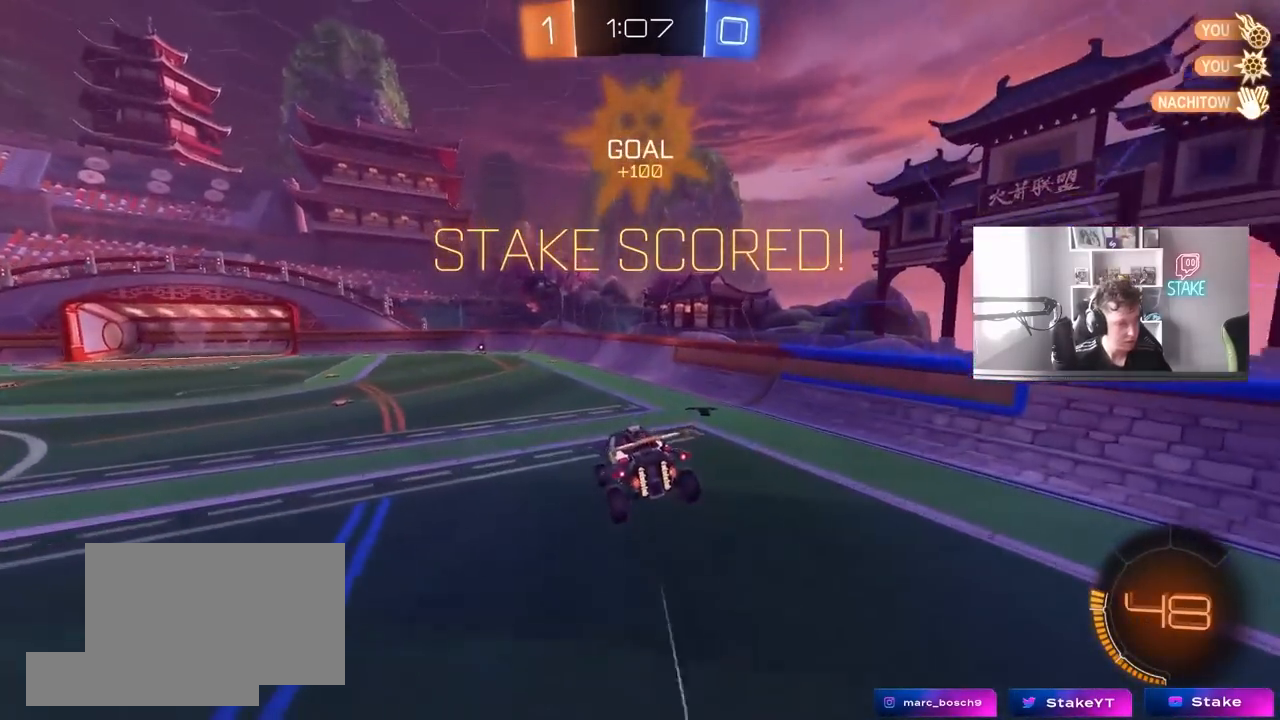
{"keys": ["w"], "mouse": ["right"], "mouse_move": "still", "events": [[33, "a", "up"], [33, "shift", "up"], [417, "w", "down"], [467, "mouse_right", "down"]]}
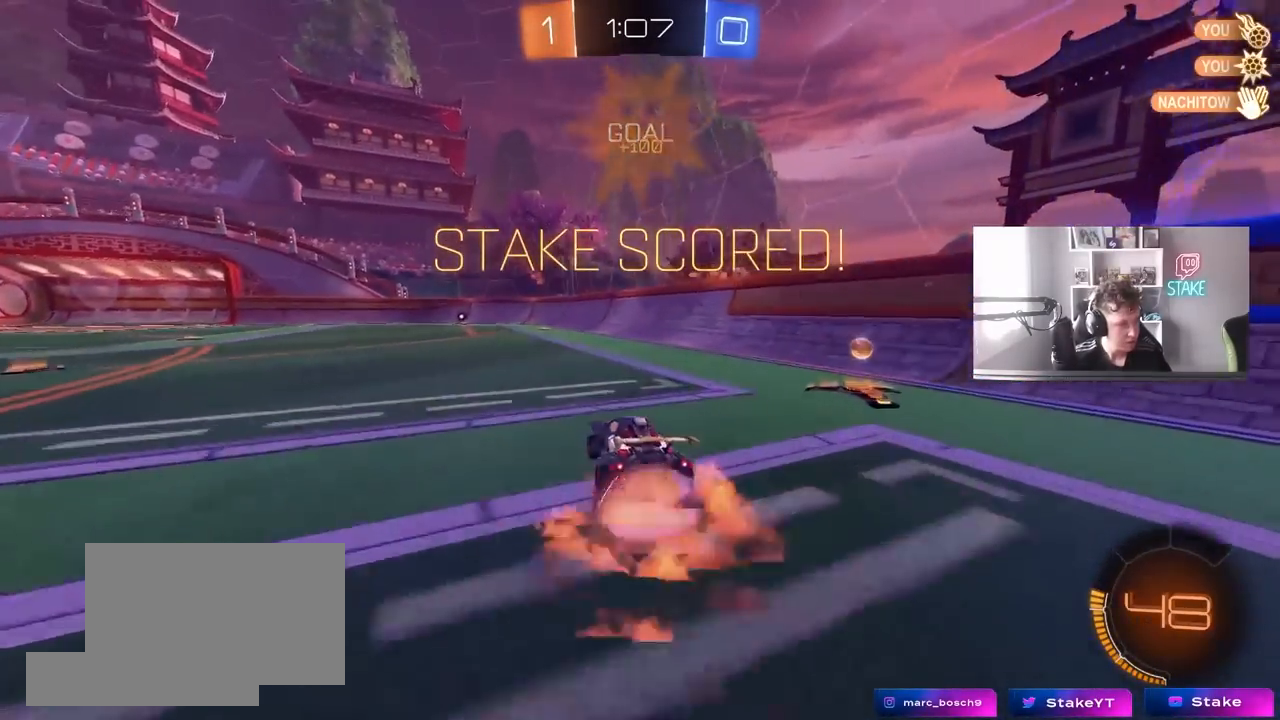
{"keys": ["a", "shift"], "mouse": [], "mouse_move": "still", "events": [[50, "shift", "down"], [100, "a", "down"], [100, "mouse_right", "up"], [150, "mouse_right", "down"], [283, "mouse_right", "up"], [283, "w", "up"], [333, "s", "down"], [483, "s", "up"]]}
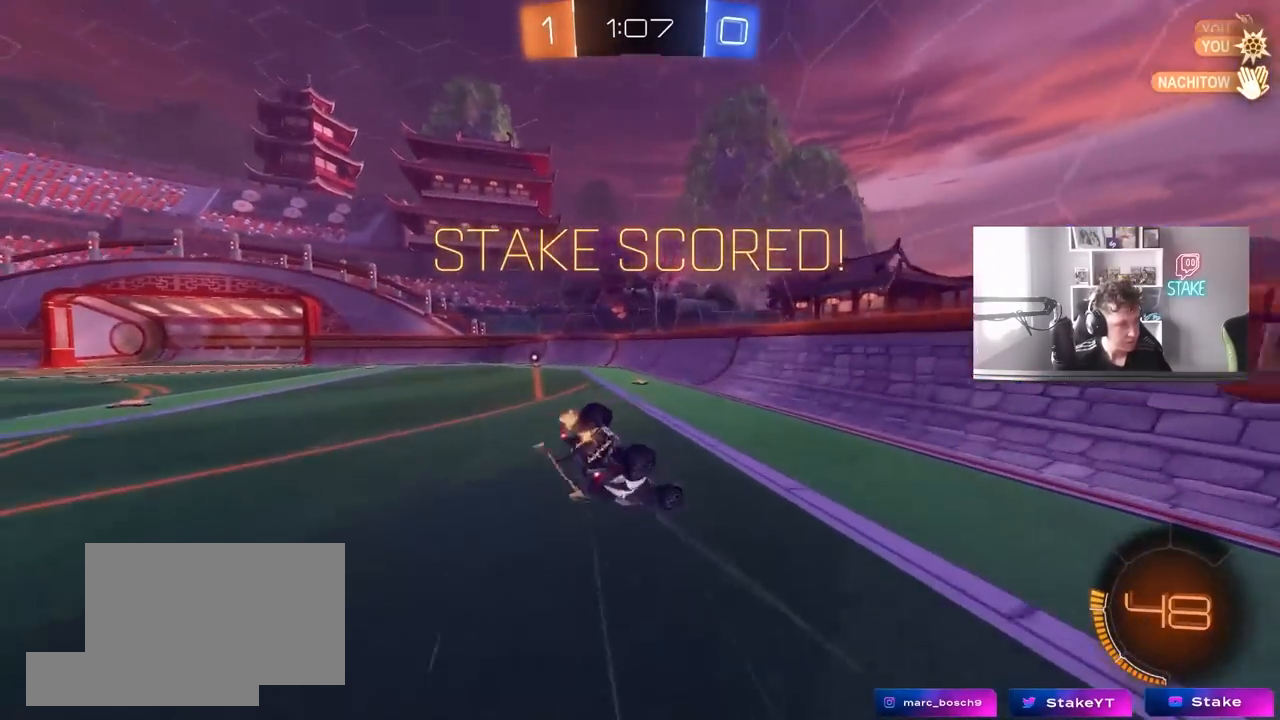
{"keys": [], "mouse": [], "mouse_move": "still", "events": [[300, "a", "up"], [300, "shift", "up"]]}
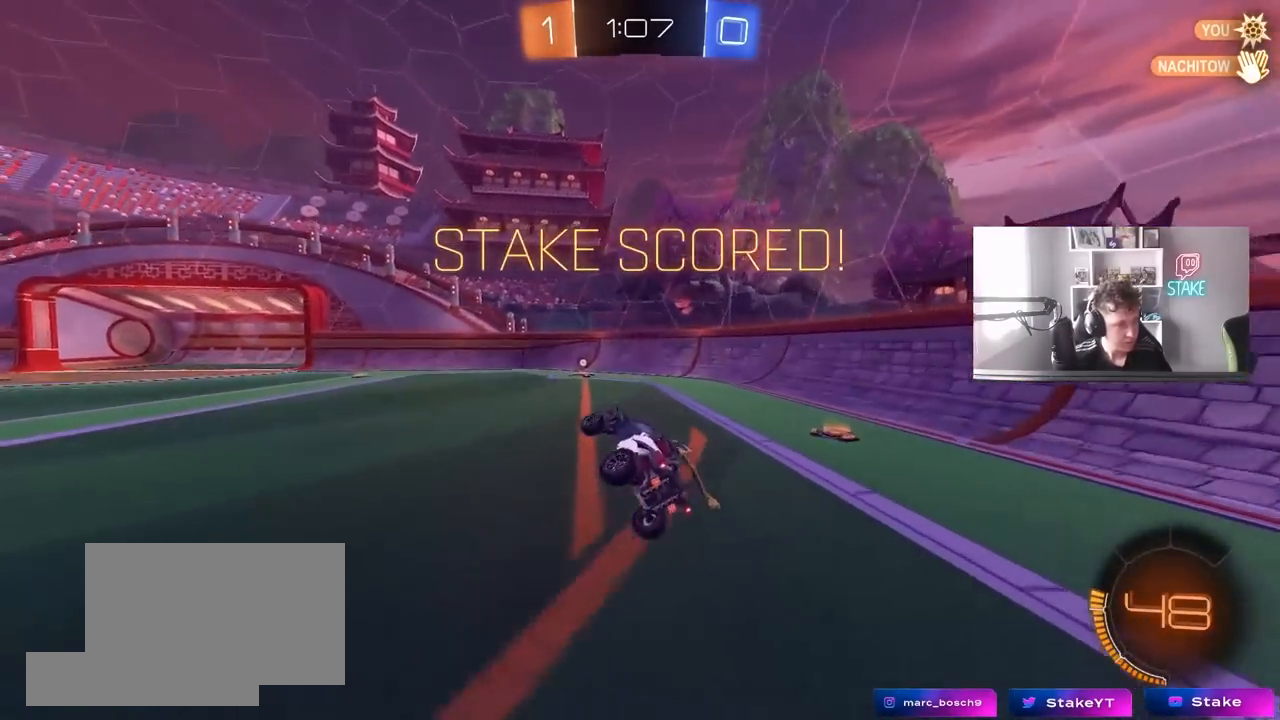
{"keys": [], "mouse": [], "mouse_move": "still", "events": []}
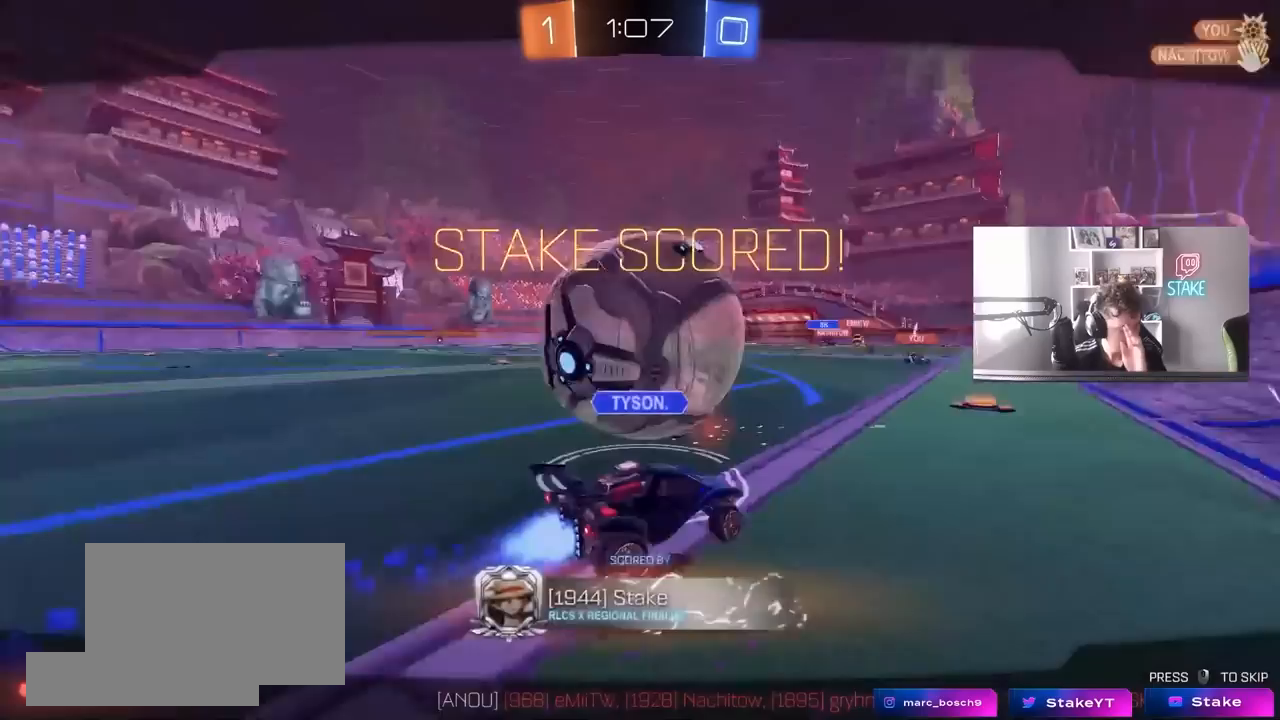
{"keys": [], "mouse": [], "mouse_move": "still", "events": []}
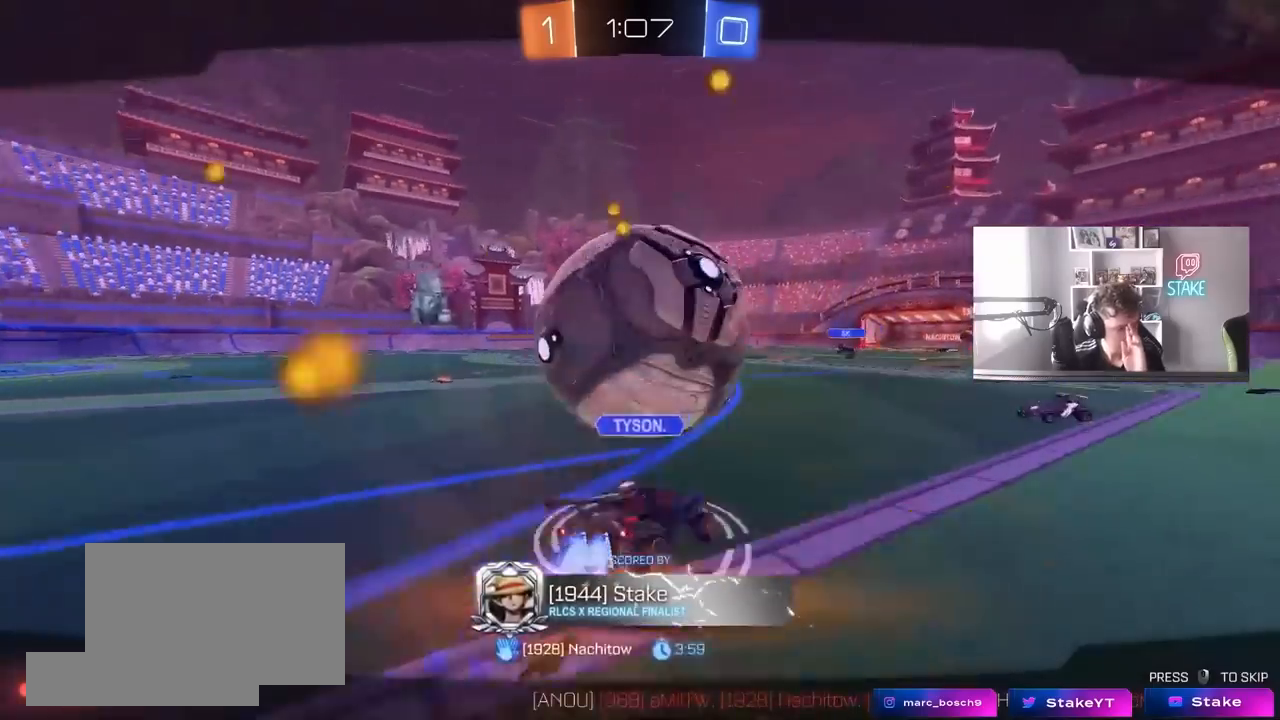
{"keys": [], "mouse": [], "mouse_move": "still", "events": []}
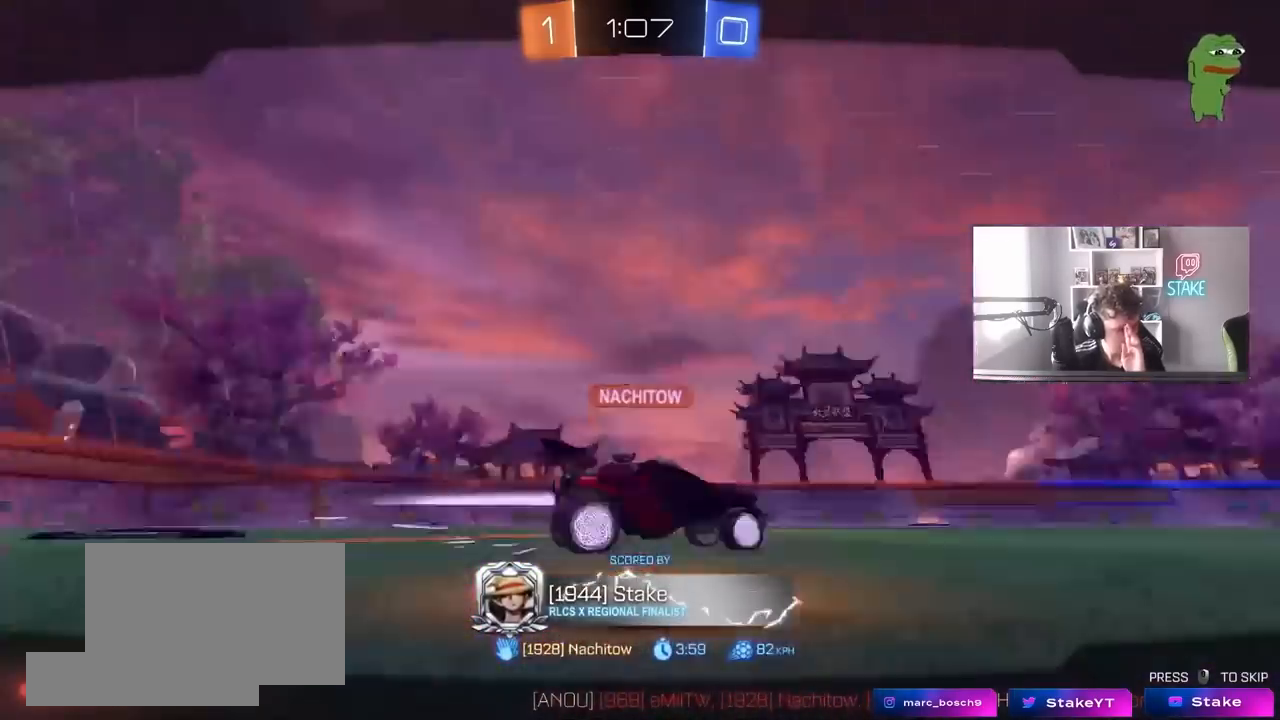
{"keys": [], "mouse": [], "mouse_move": "still", "events": []}
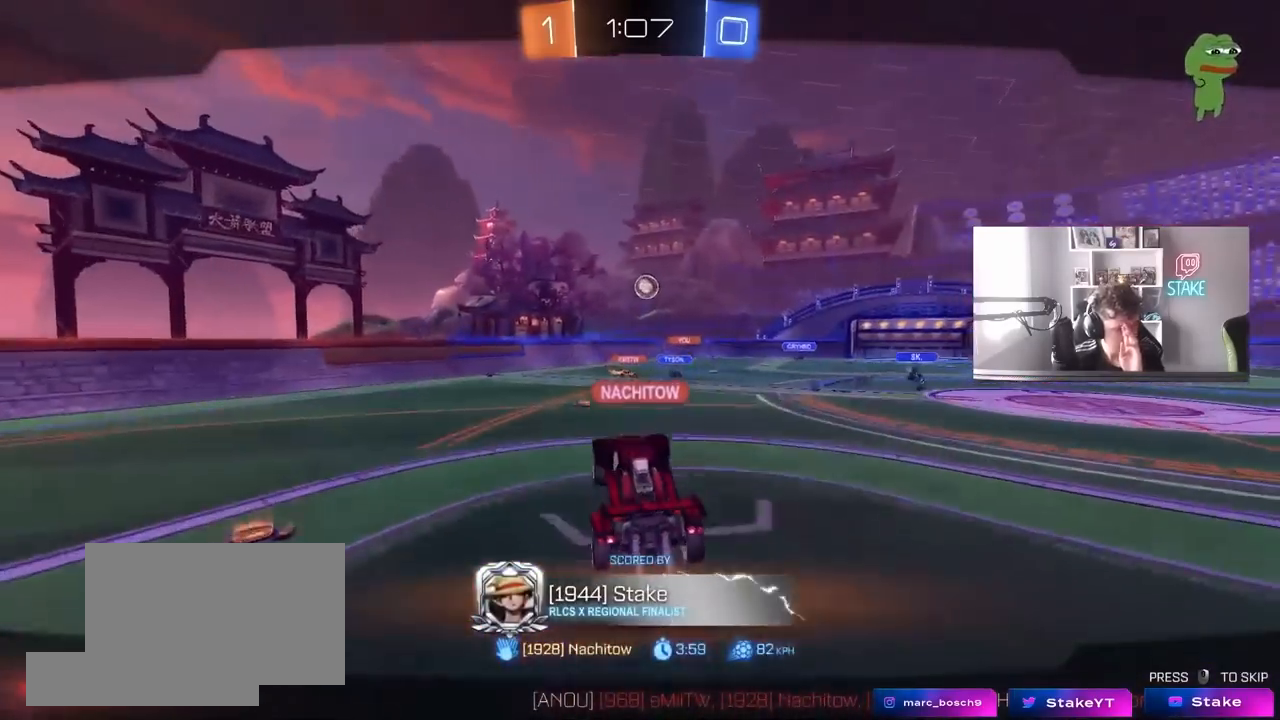
{"keys": [], "mouse": [], "mouse_move": "still", "events": []}
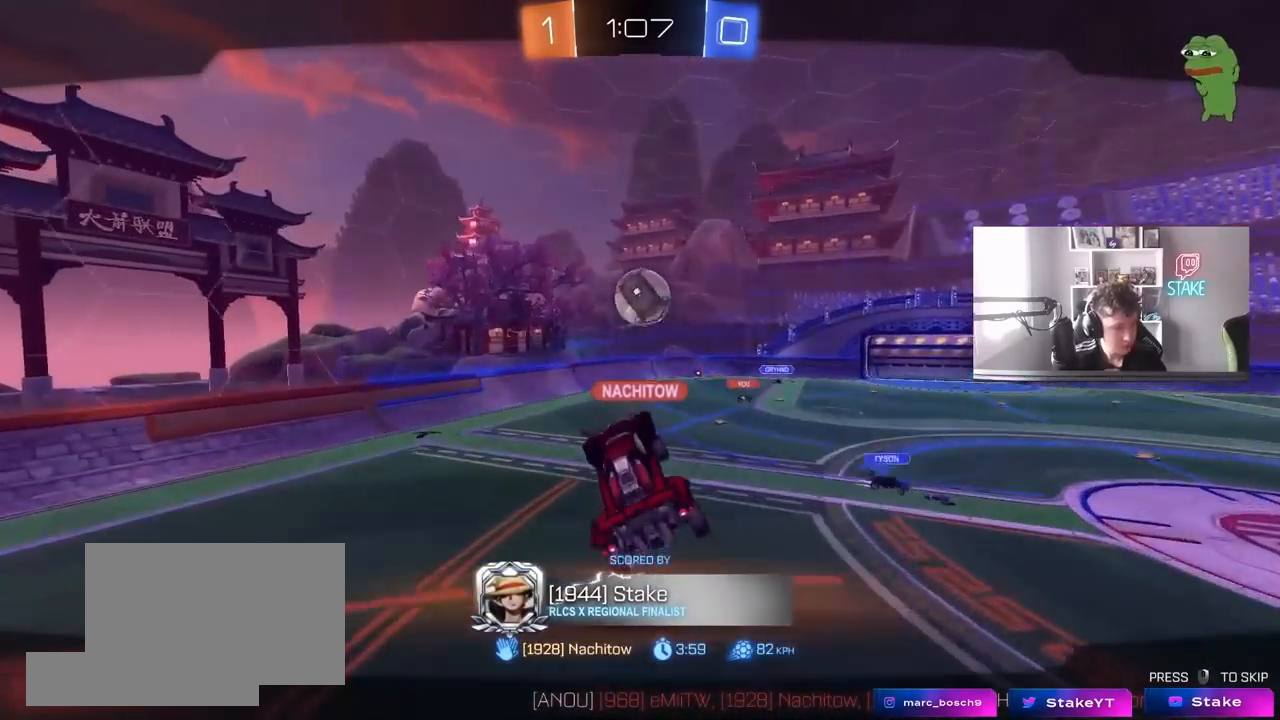
{"keys": [], "mouse": [], "mouse_move": "still", "events": []}
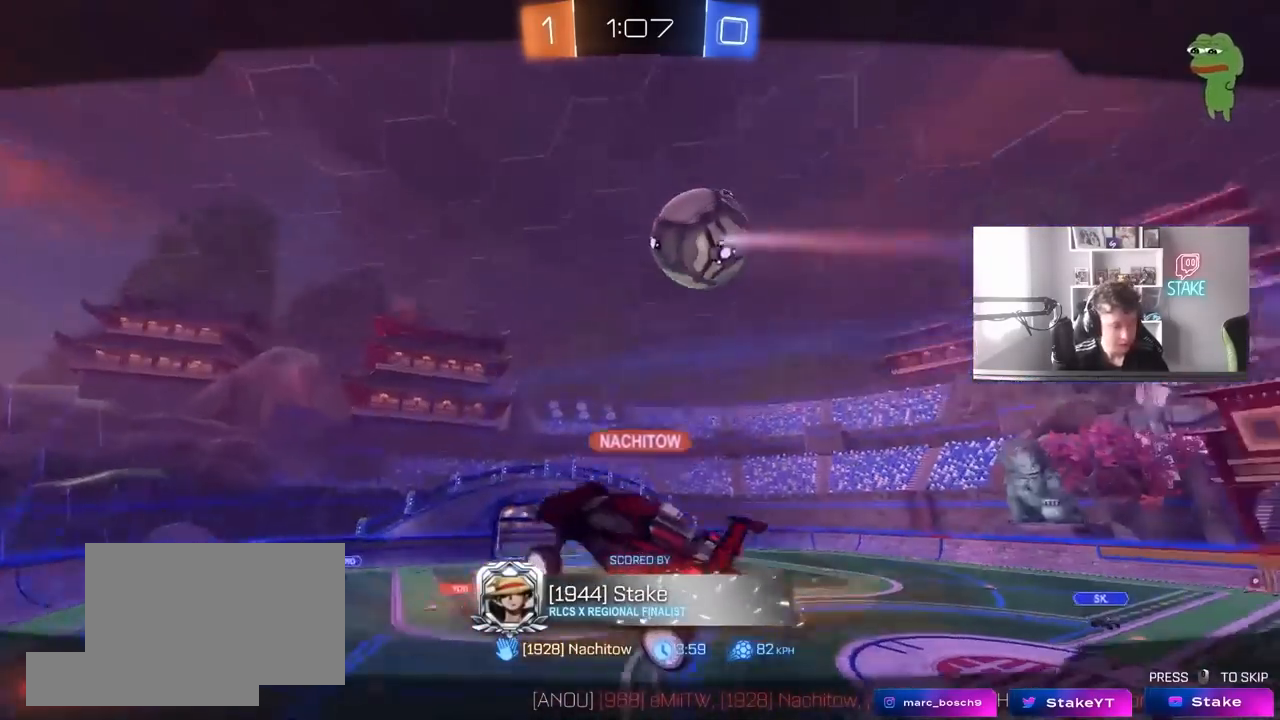
{"keys": [], "mouse": [], "mouse_move": "still", "events": []}
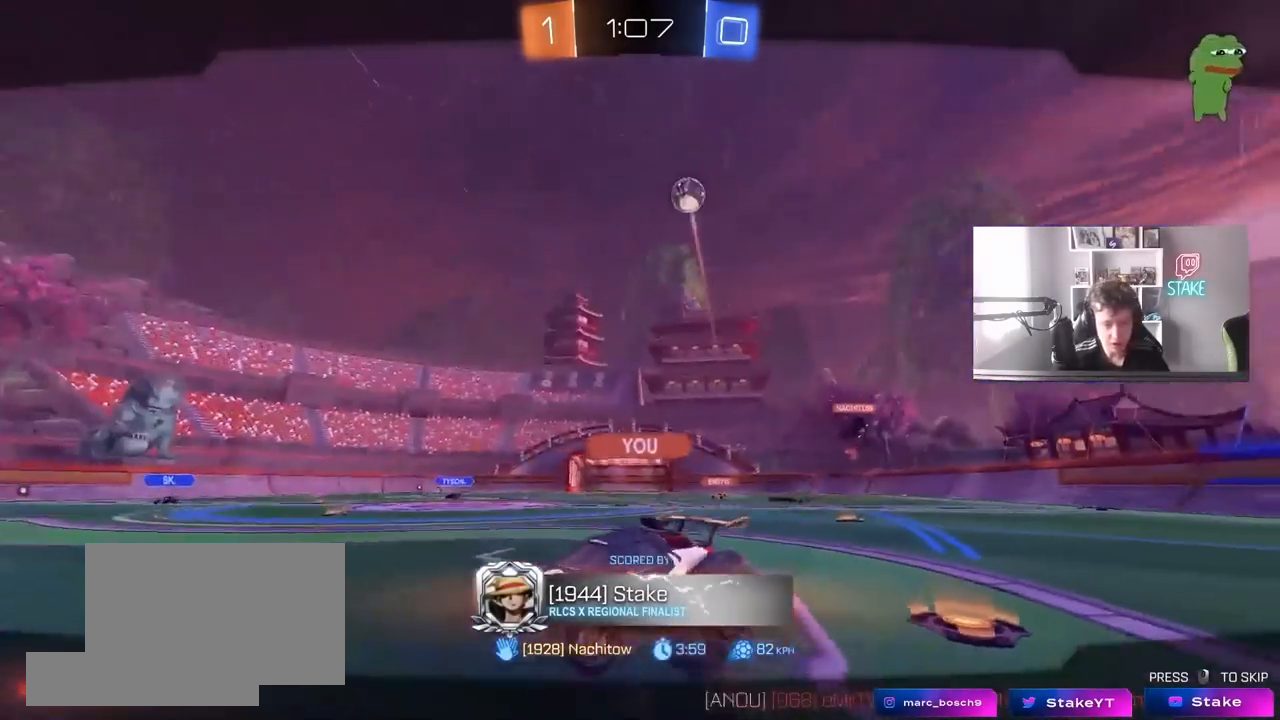
{"keys": [], "mouse": [], "mouse_move": "still", "events": []}
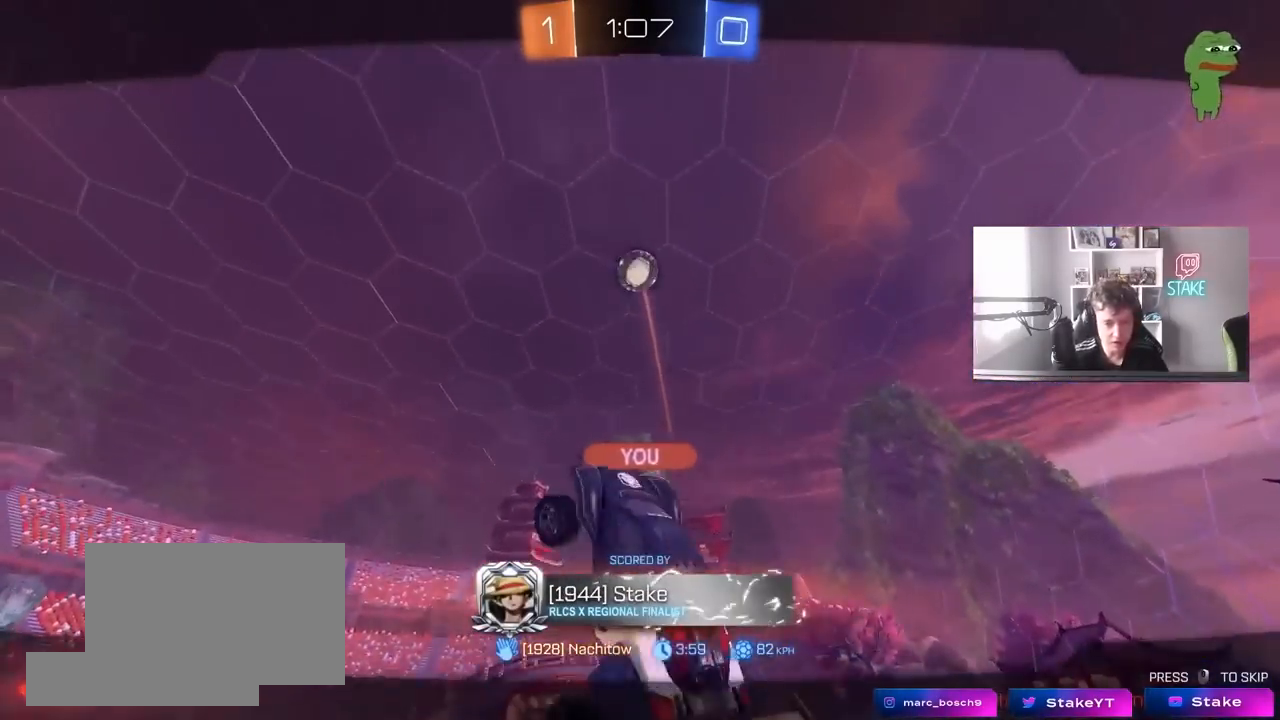
{"keys": [], "mouse": [], "mouse_move": "still", "events": []}
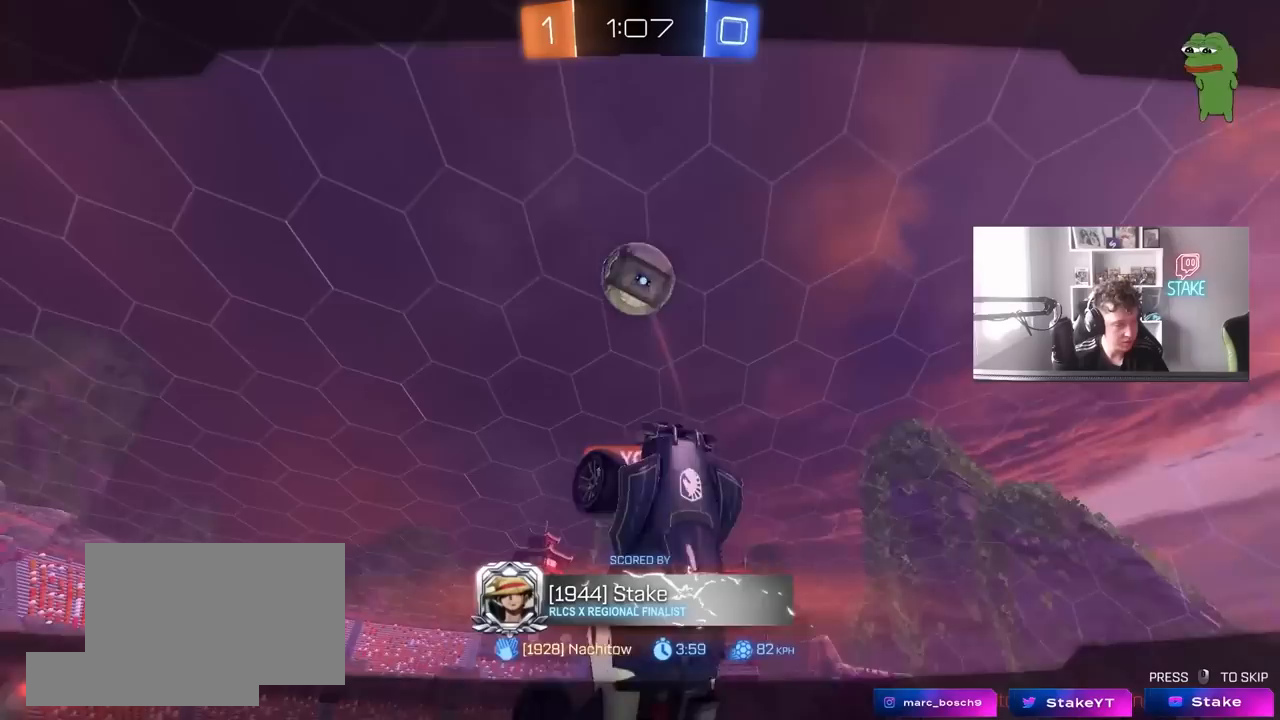
{"keys": [], "mouse": [], "mouse_move": "still", "events": []}
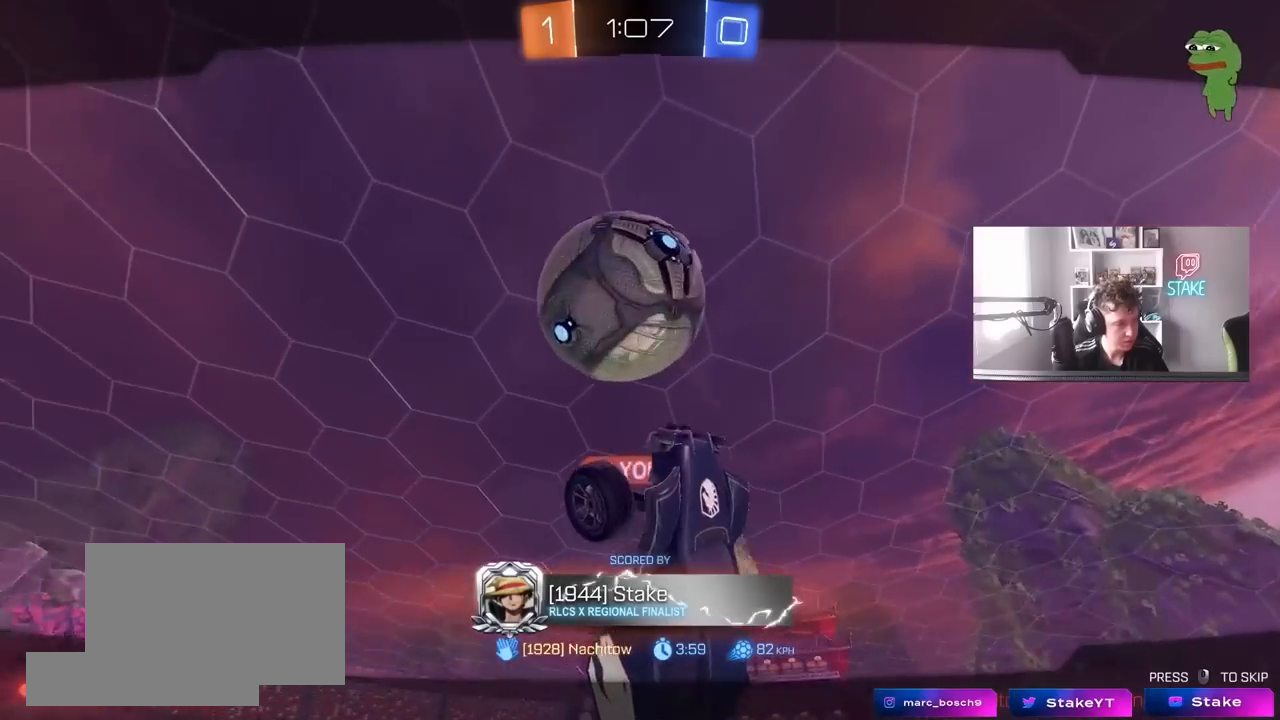
{"keys": [], "mouse": [], "mouse_move": "still", "events": [[117, "mouse_right", "down"], [200, "mouse_right", "up"], [333, "mouse_right", "down"], [483, "mouse_right", "up"]]}
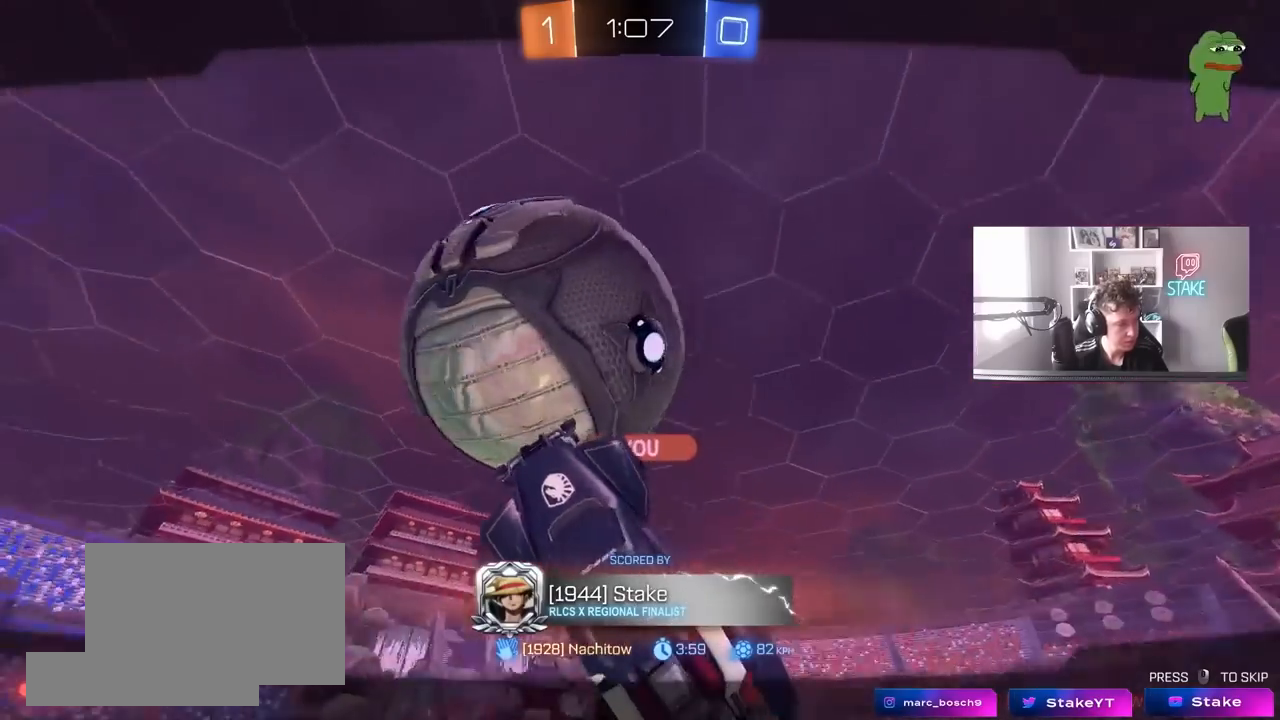
{"keys": [], "mouse": [], "mouse_move": "still", "events": []}
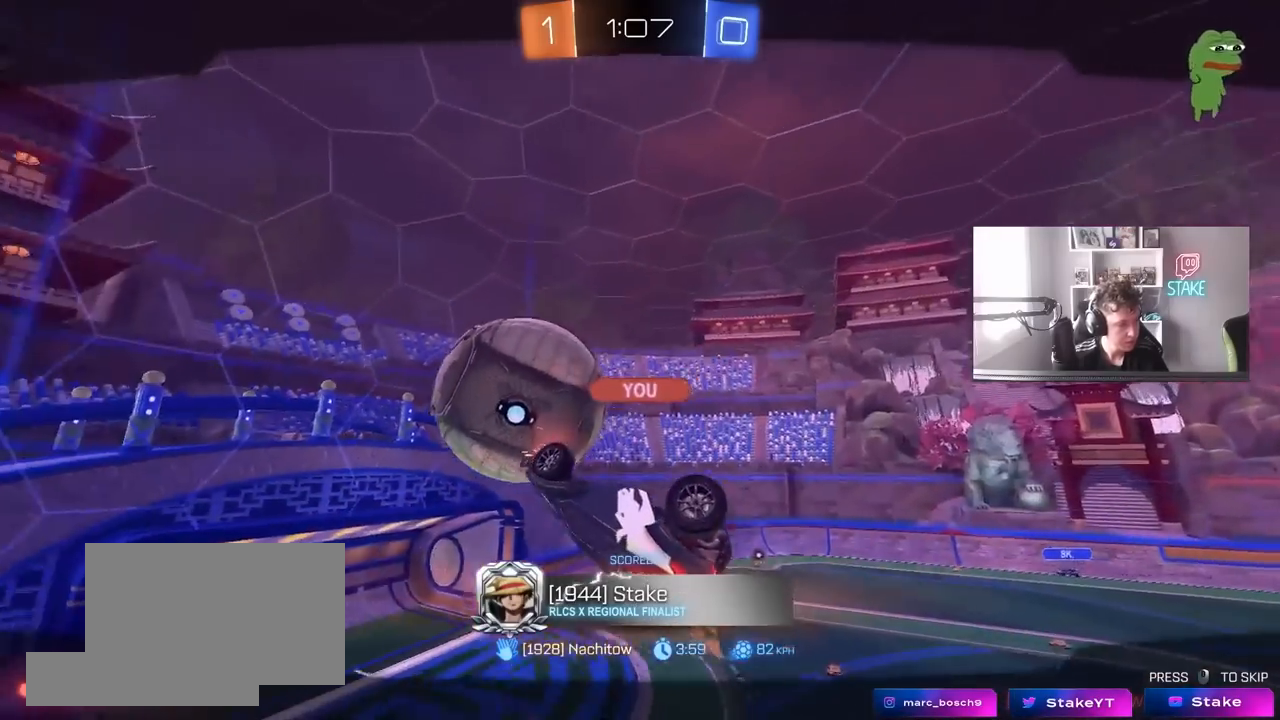
{"keys": [], "mouse": [], "mouse_move": "still", "events": [[83, "mouse_right", "down"], [233, "mouse_right", "up"]]}
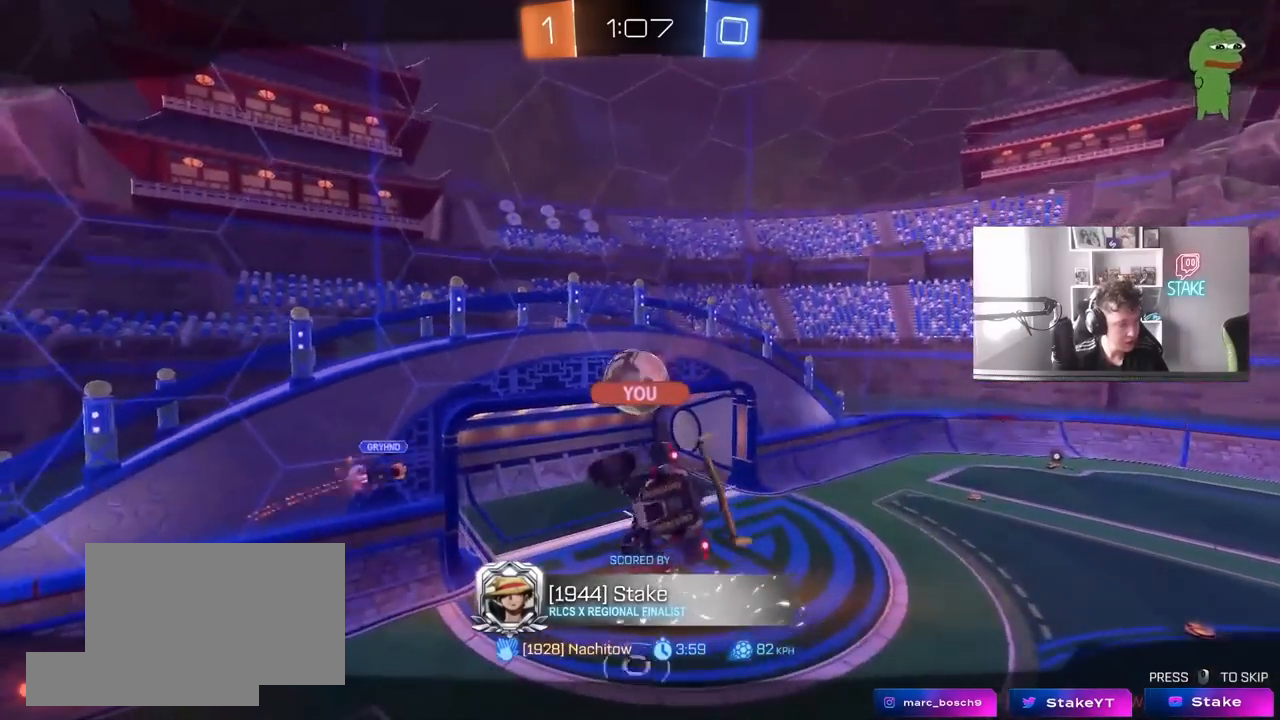
{"keys": [], "mouse": [], "mouse_move": "still", "events": []}
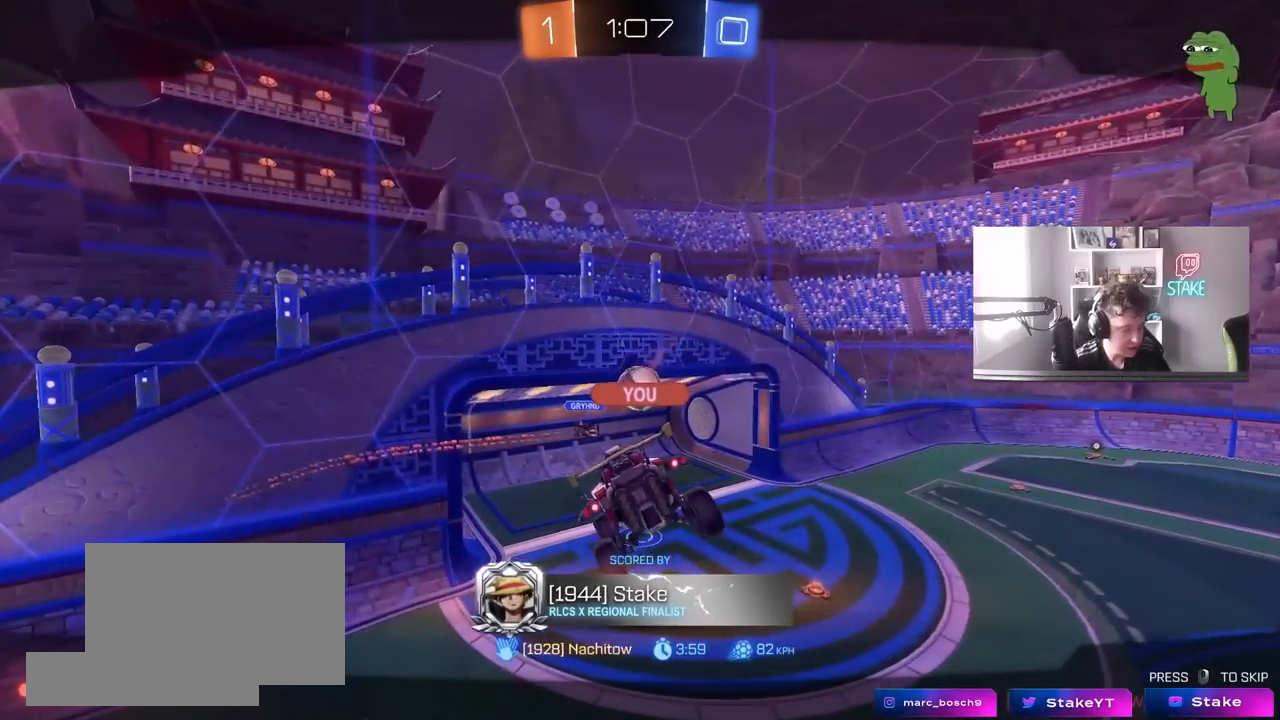
{"keys": [], "mouse": [], "mouse_move": "still", "events": []}
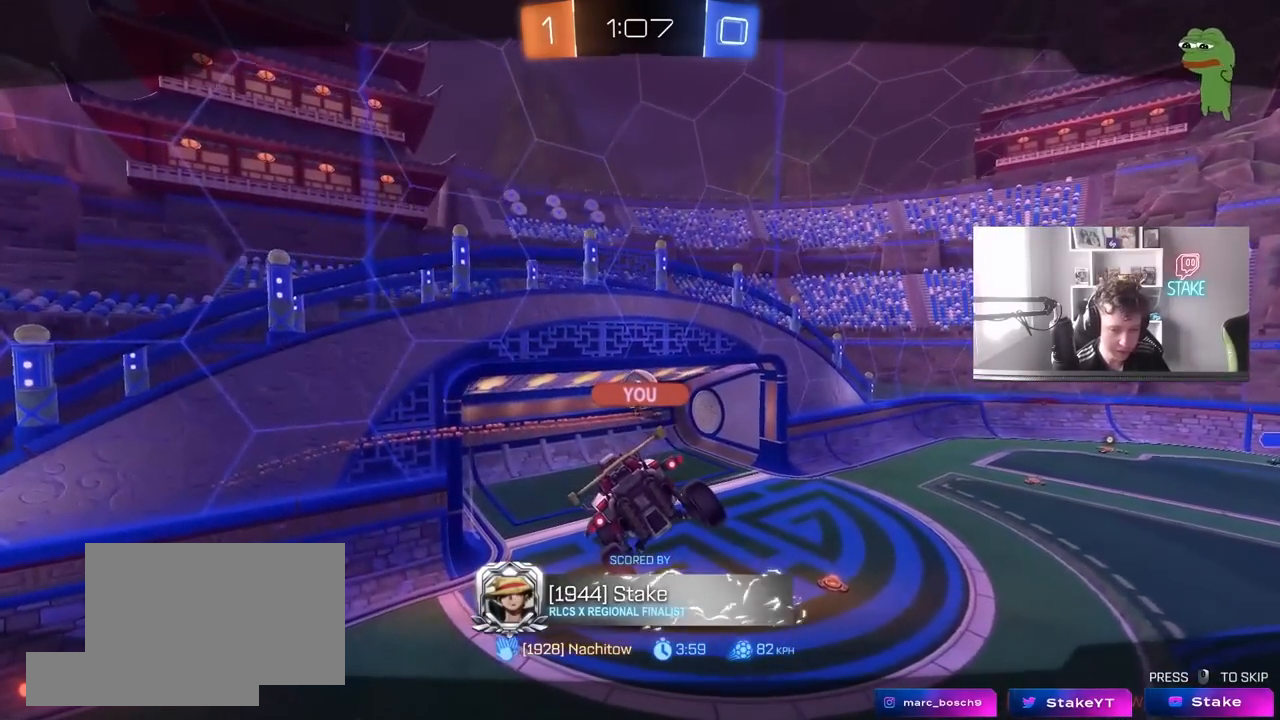
{"keys": [], "mouse": [], "mouse_move": "still", "events": []}
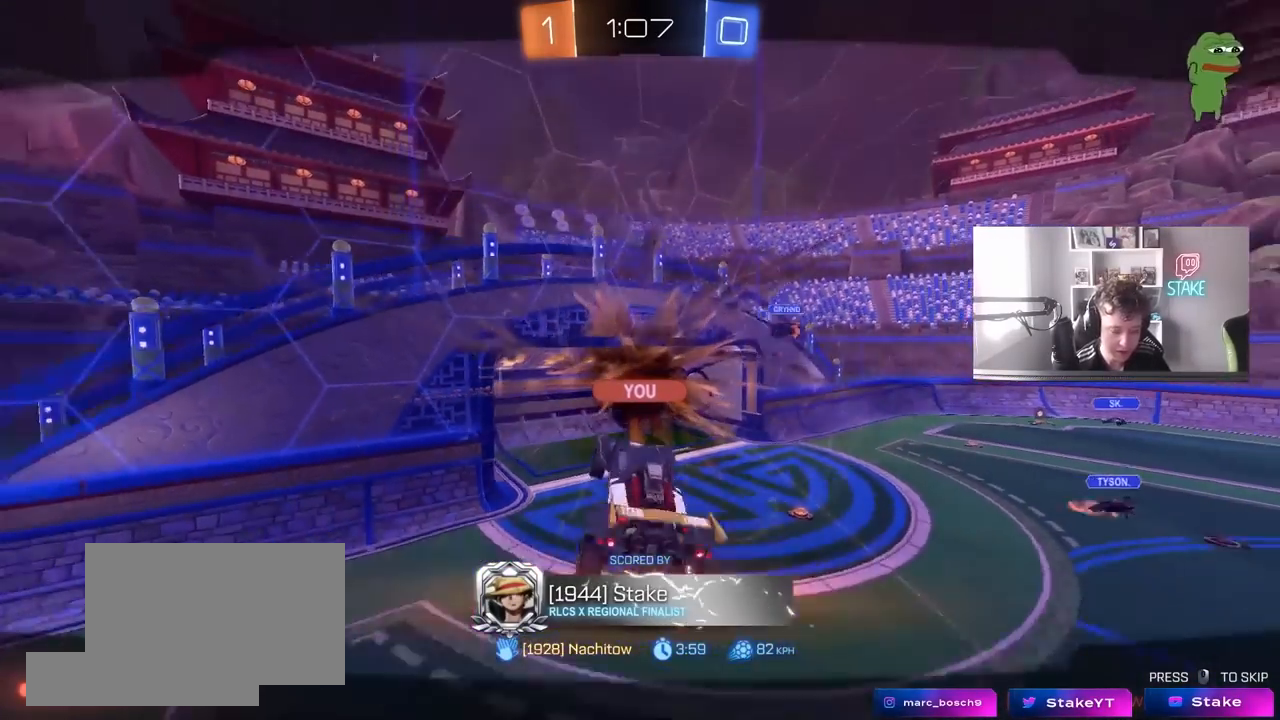
{"keys": [], "mouse": [], "mouse_move": "still", "events": []}
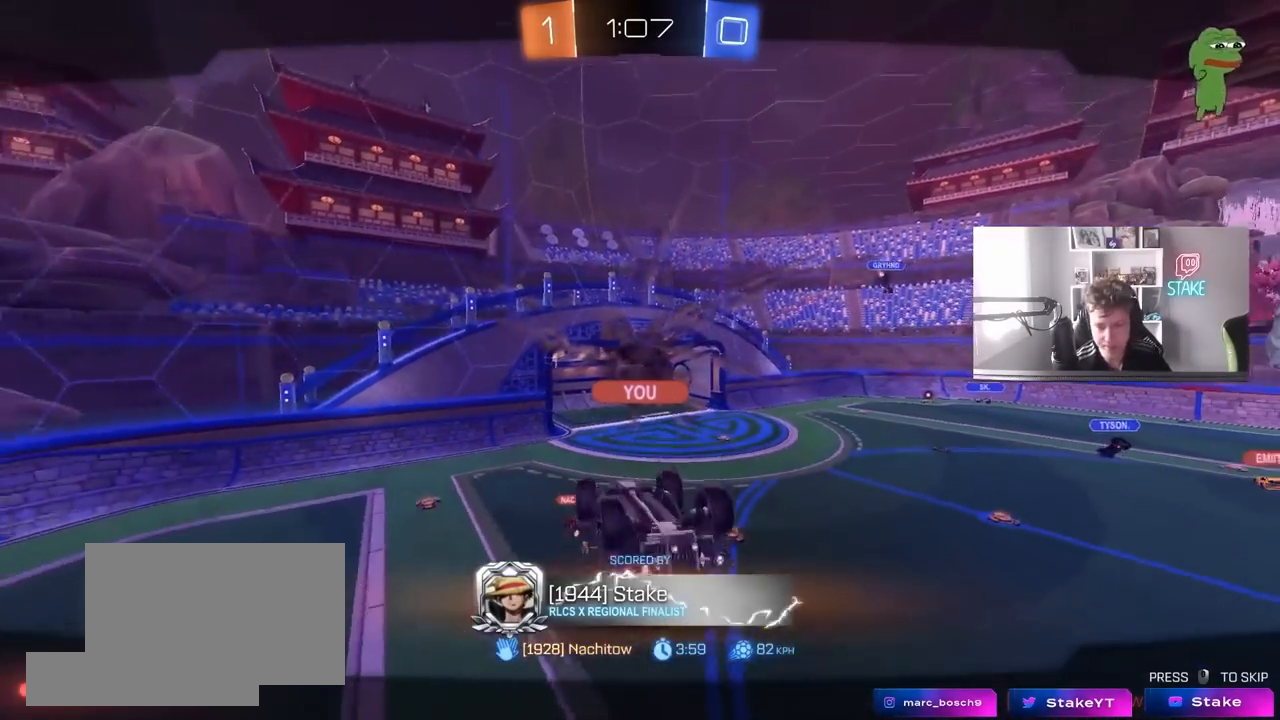
{"keys": [], "mouse": [], "mouse_move": "still", "events": []}